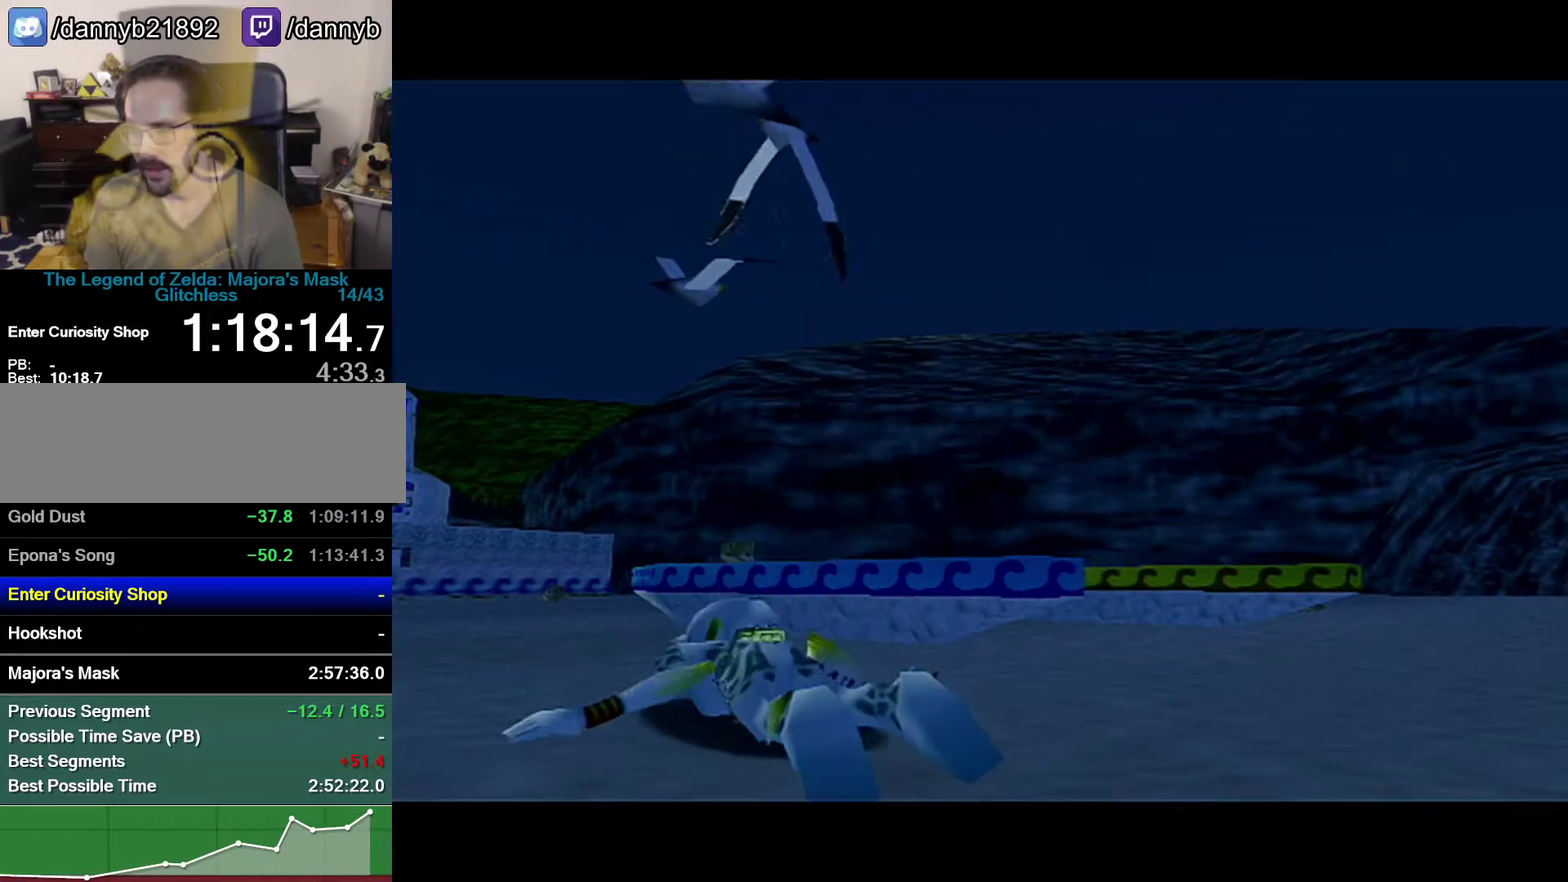
Gameplay with a controller (Nintendo layout); each line is a JSON object with the inputs held at the frame after it. "events" lists button and stick changes between this image and that frame as [ms after this image, input, new state], when the widget could be followed in between. Not read: B L3 R3.
{"buttons": [], "left_stick": "up", "events": [[467, "left_stick", "up"]]}
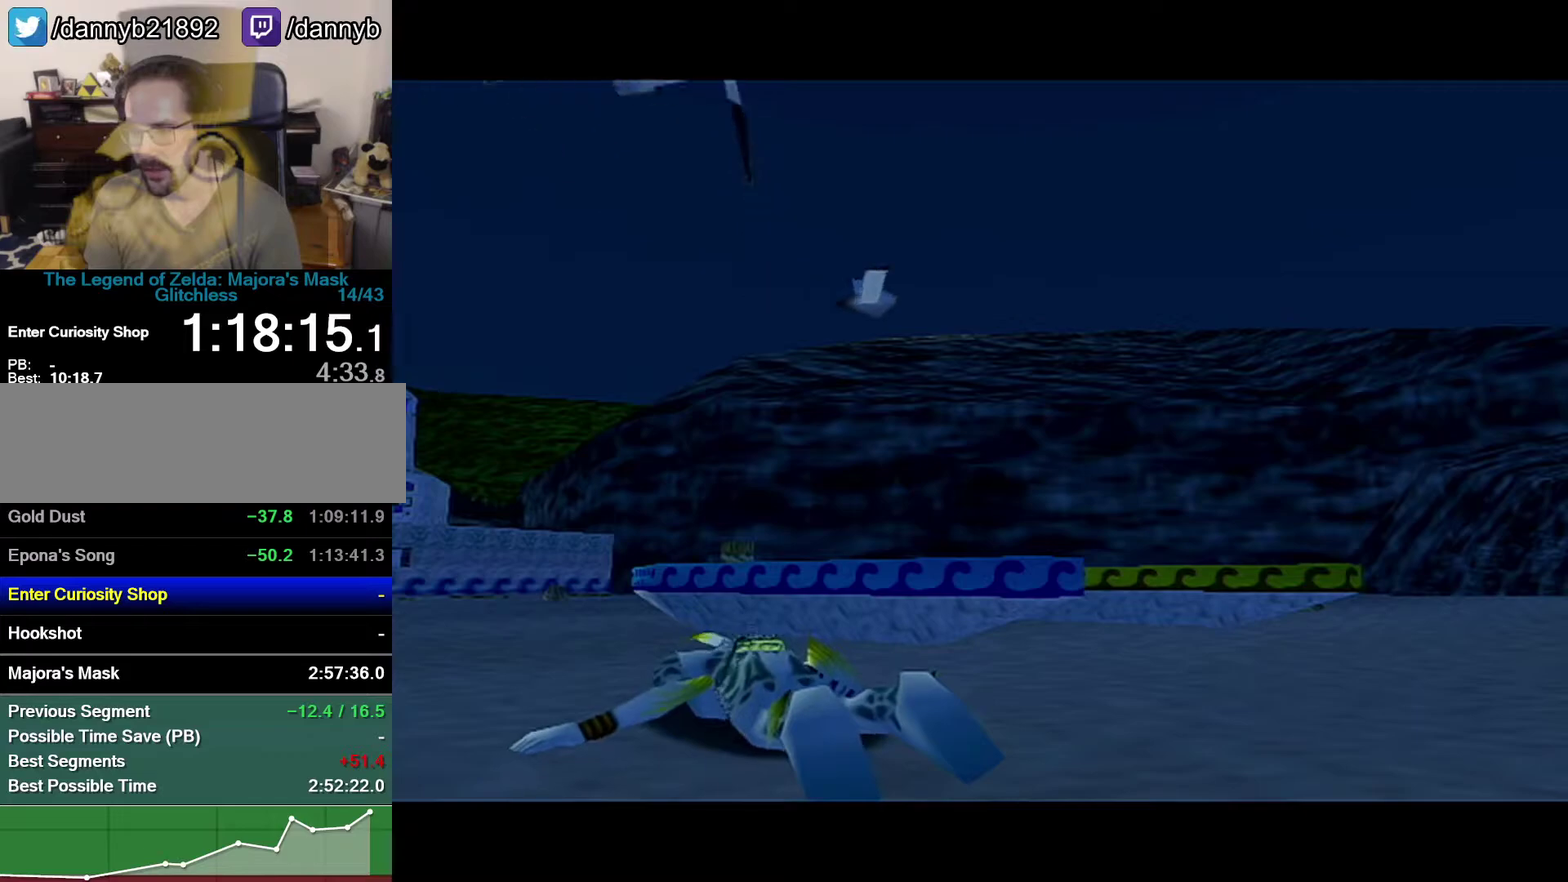
{"buttons": [], "left_stick": "up", "events": []}
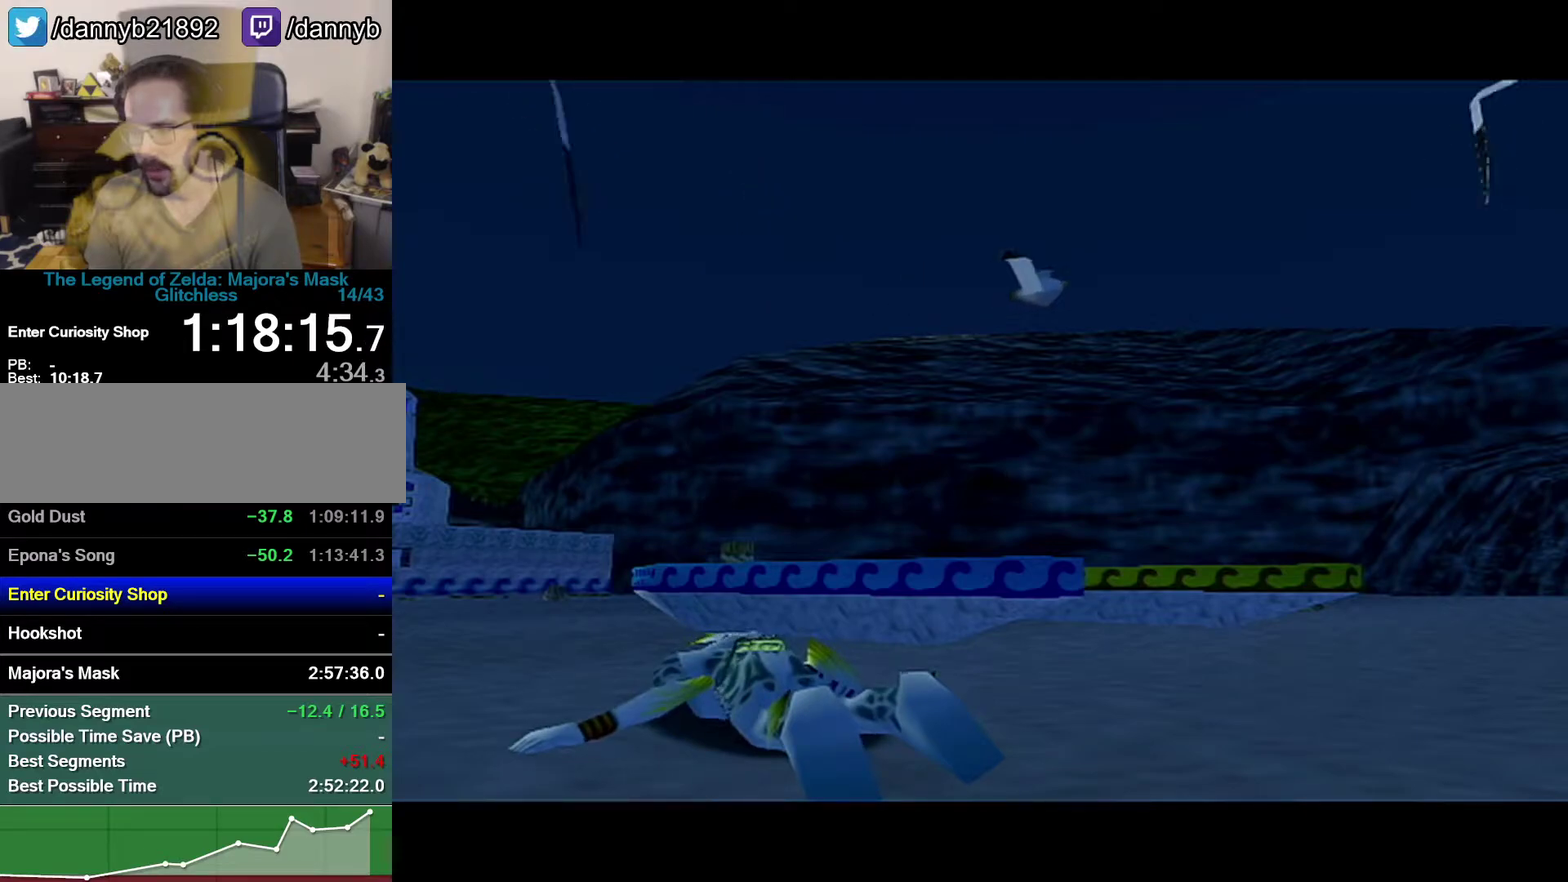
{"buttons": [], "left_stick": "up", "events": []}
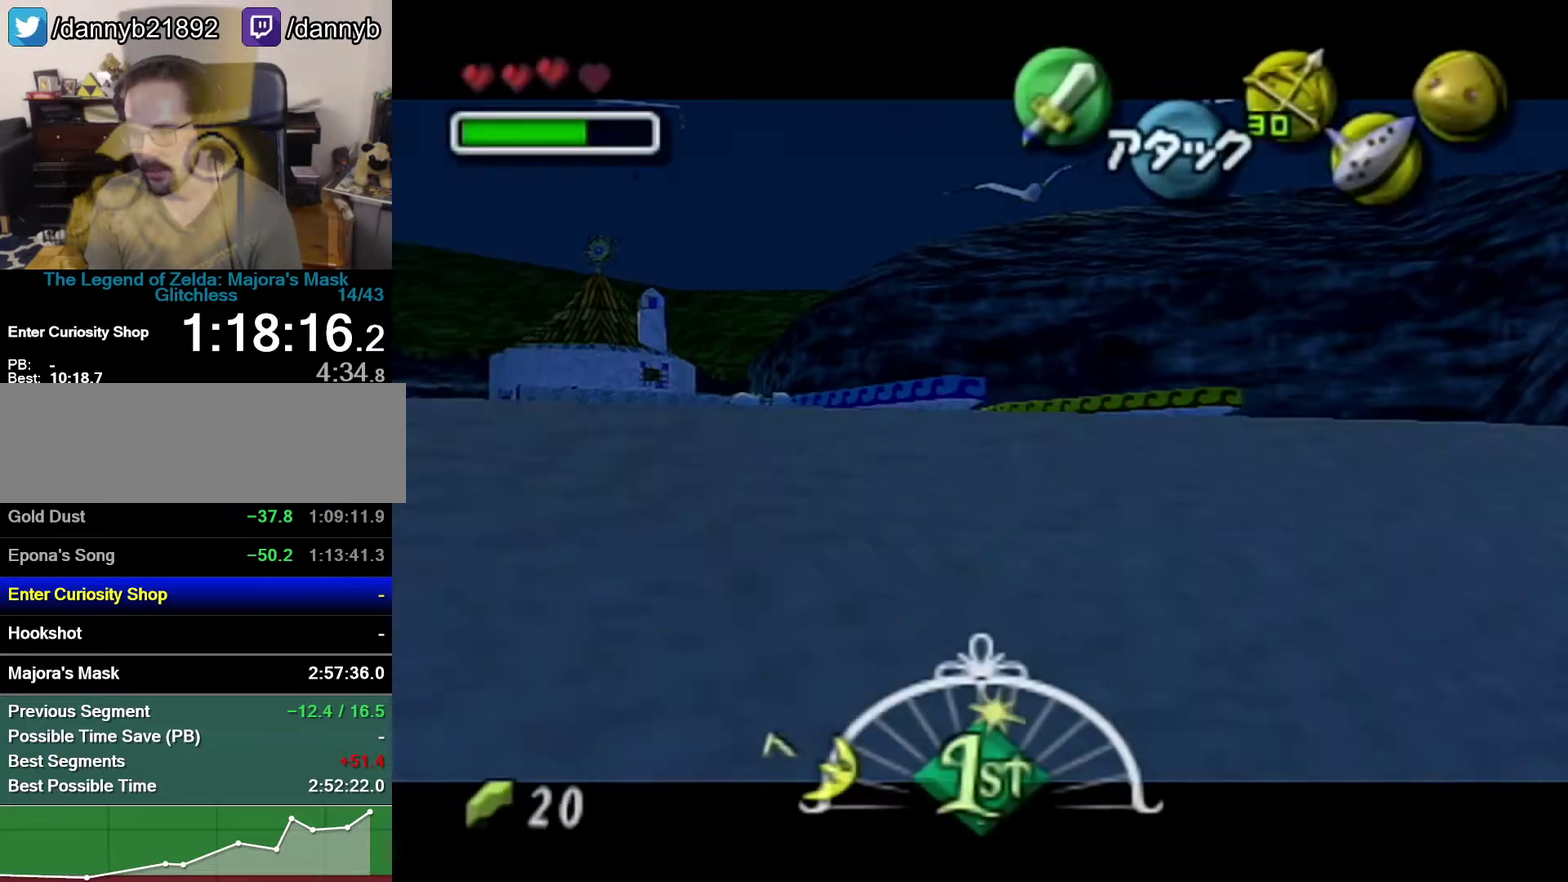
{"buttons": [], "left_stick": "up", "events": []}
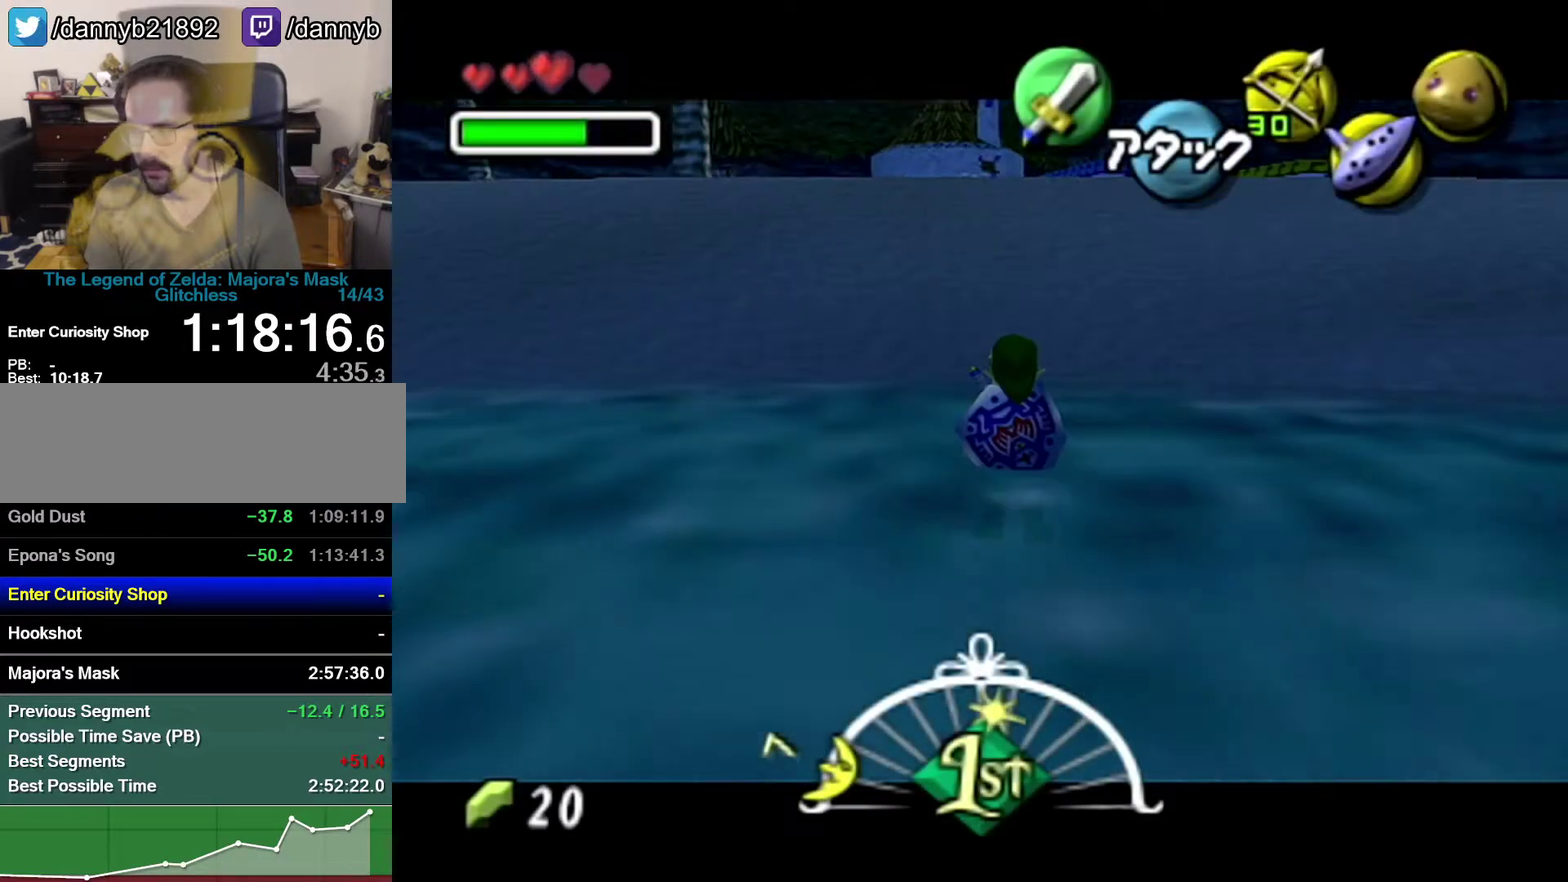
{"buttons": [], "left_stick": "up", "events": [[83, "A", "down"], [233, "A", "up"]]}
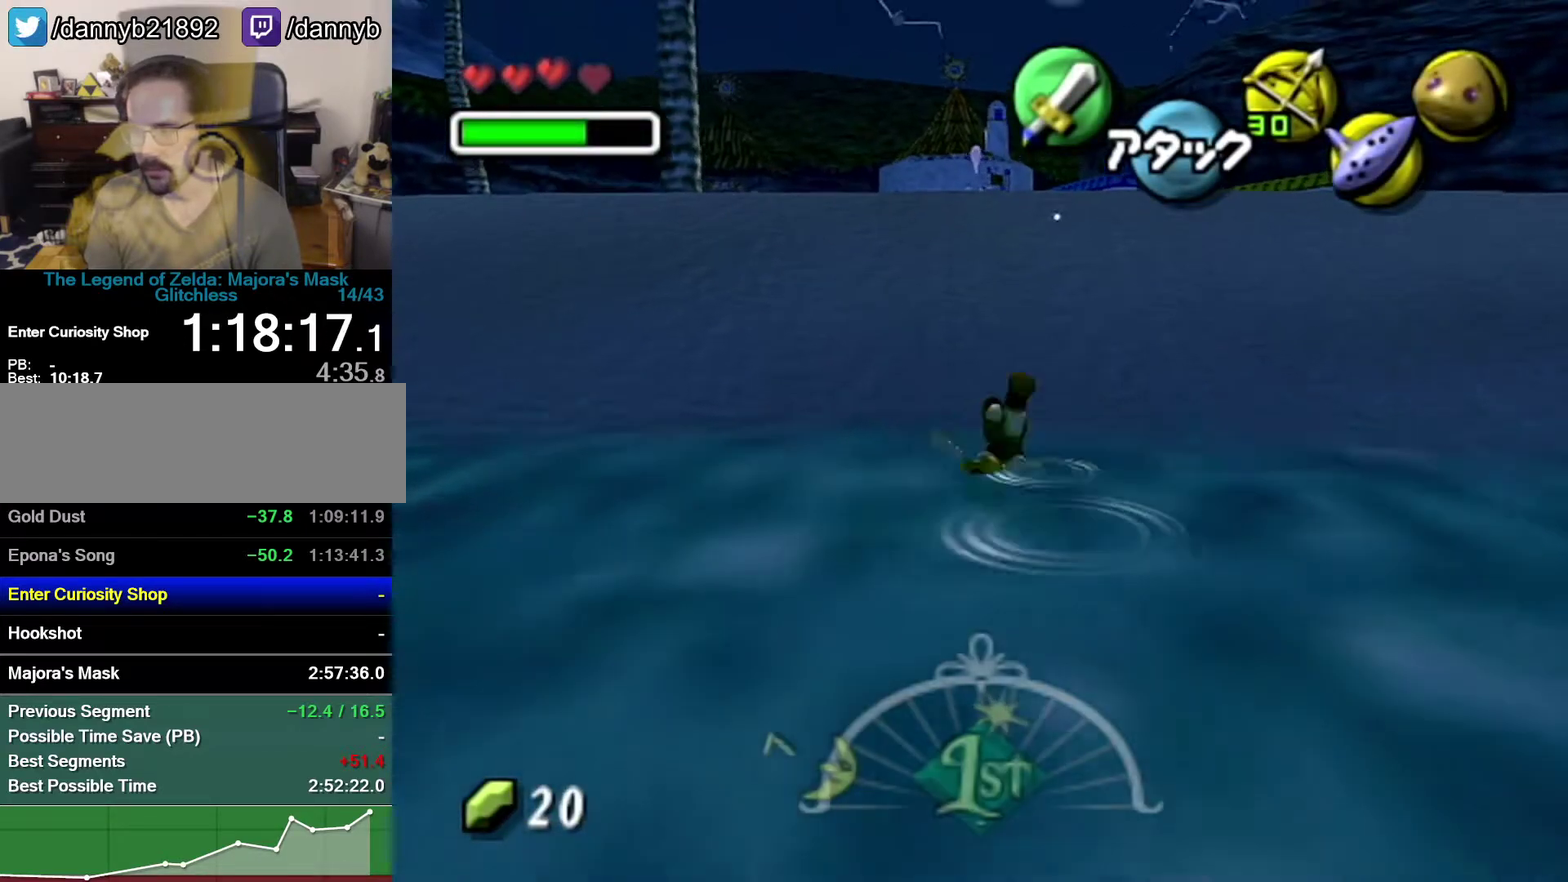
{"buttons": [], "left_stick": "up", "events": [[267, "A", "down"], [433, "A", "up"]]}
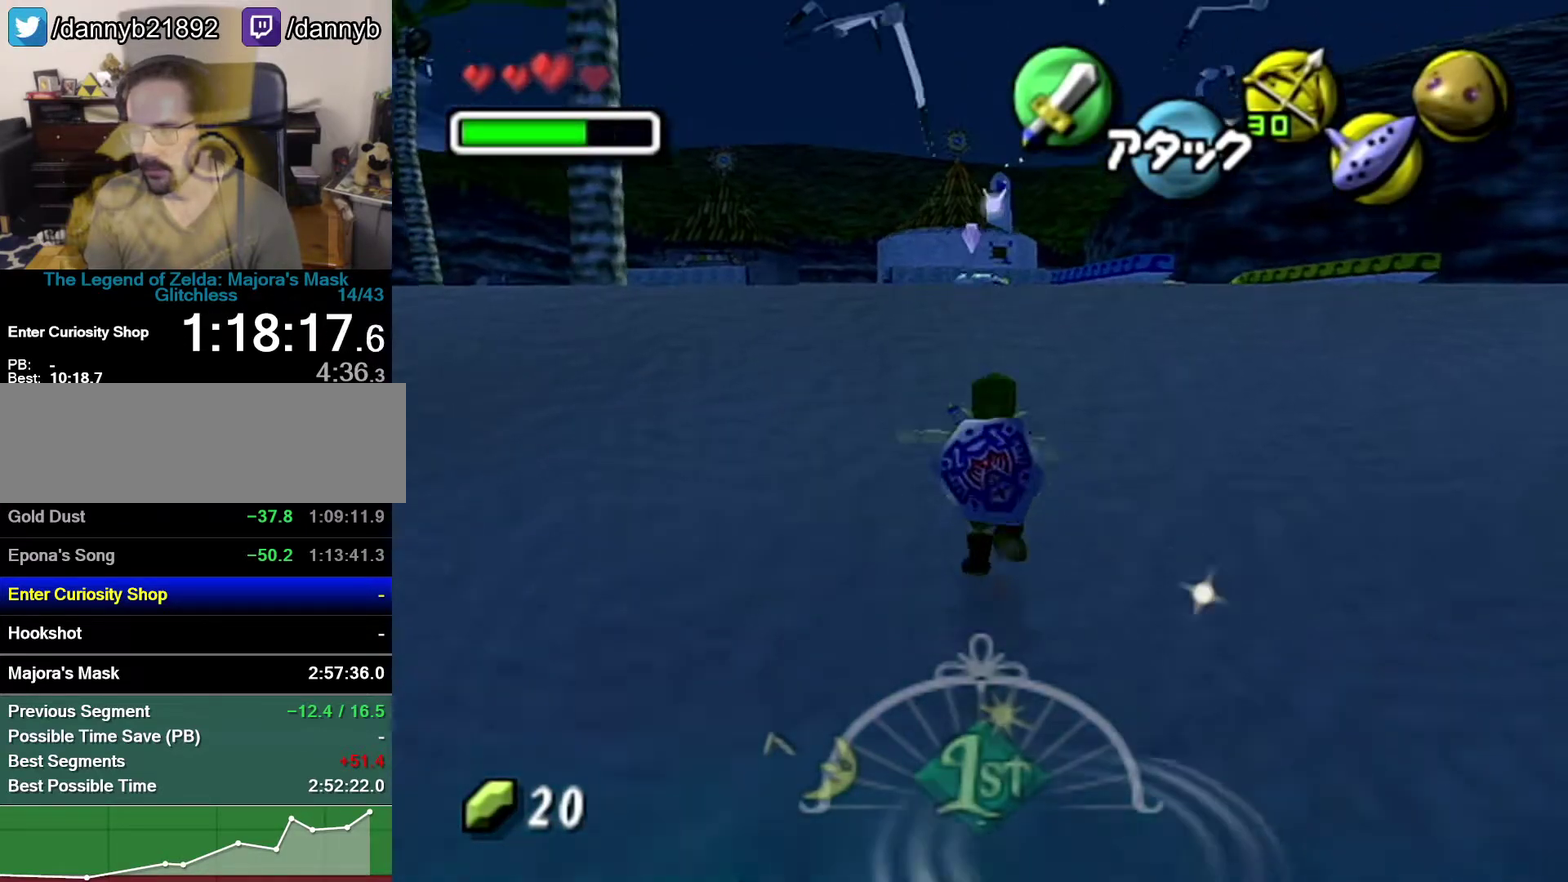
{"buttons": [], "left_stick": "up", "events": []}
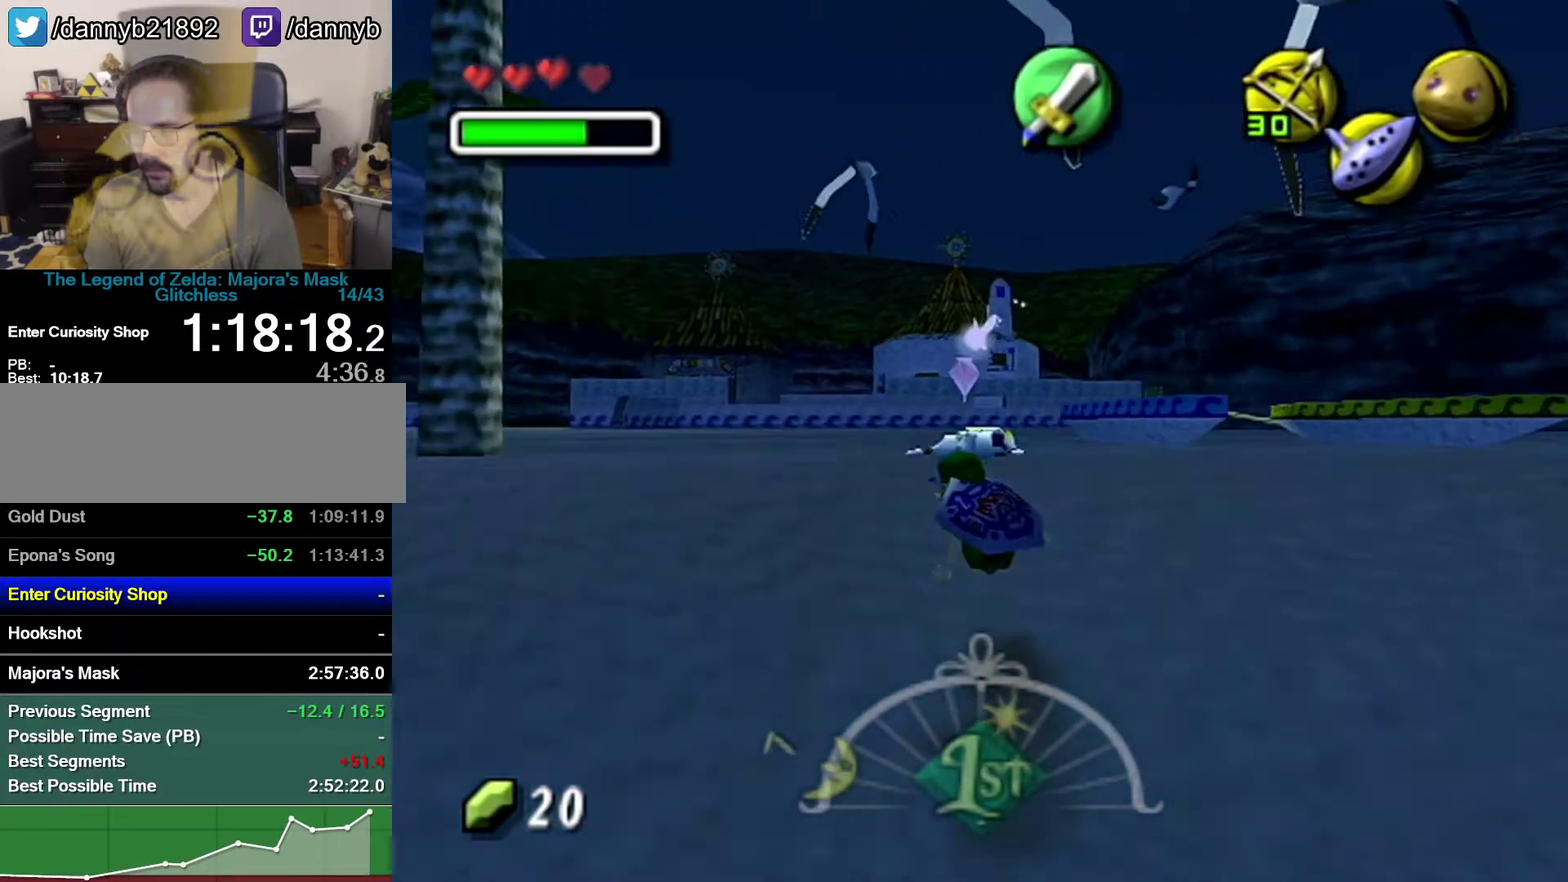
{"buttons": [], "left_stick": "center", "events": [[150, "C_DOWN", "down"], [233, "C_DOWN", "up"], [233, "left_stick", "center"]]}
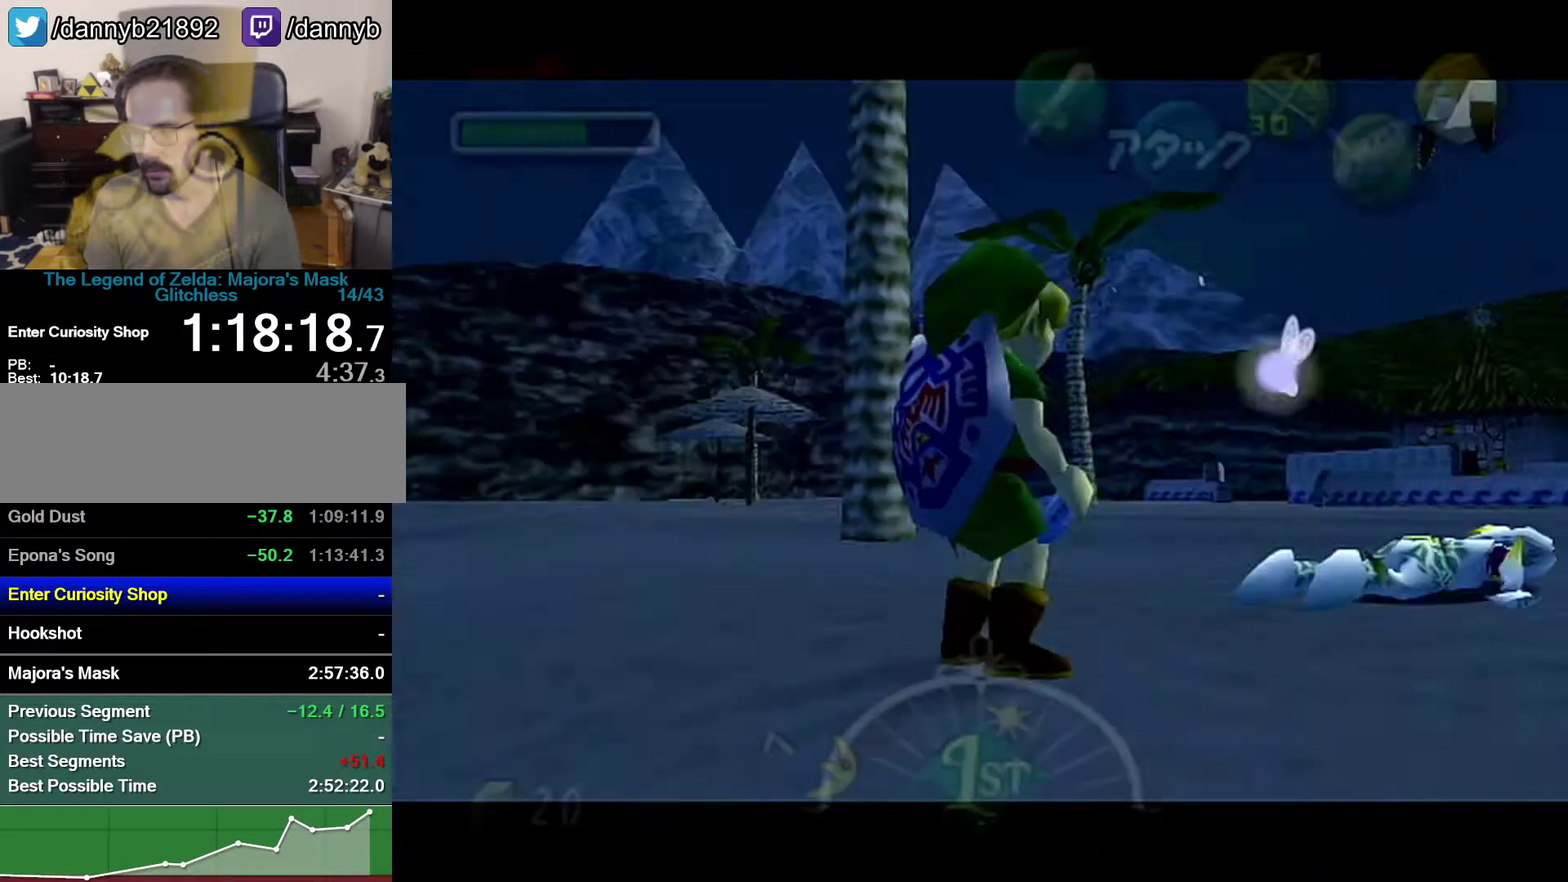
{"buttons": ["C_LEFT"], "left_stick": "center", "events": [[467, "C_LEFT", "down"]]}
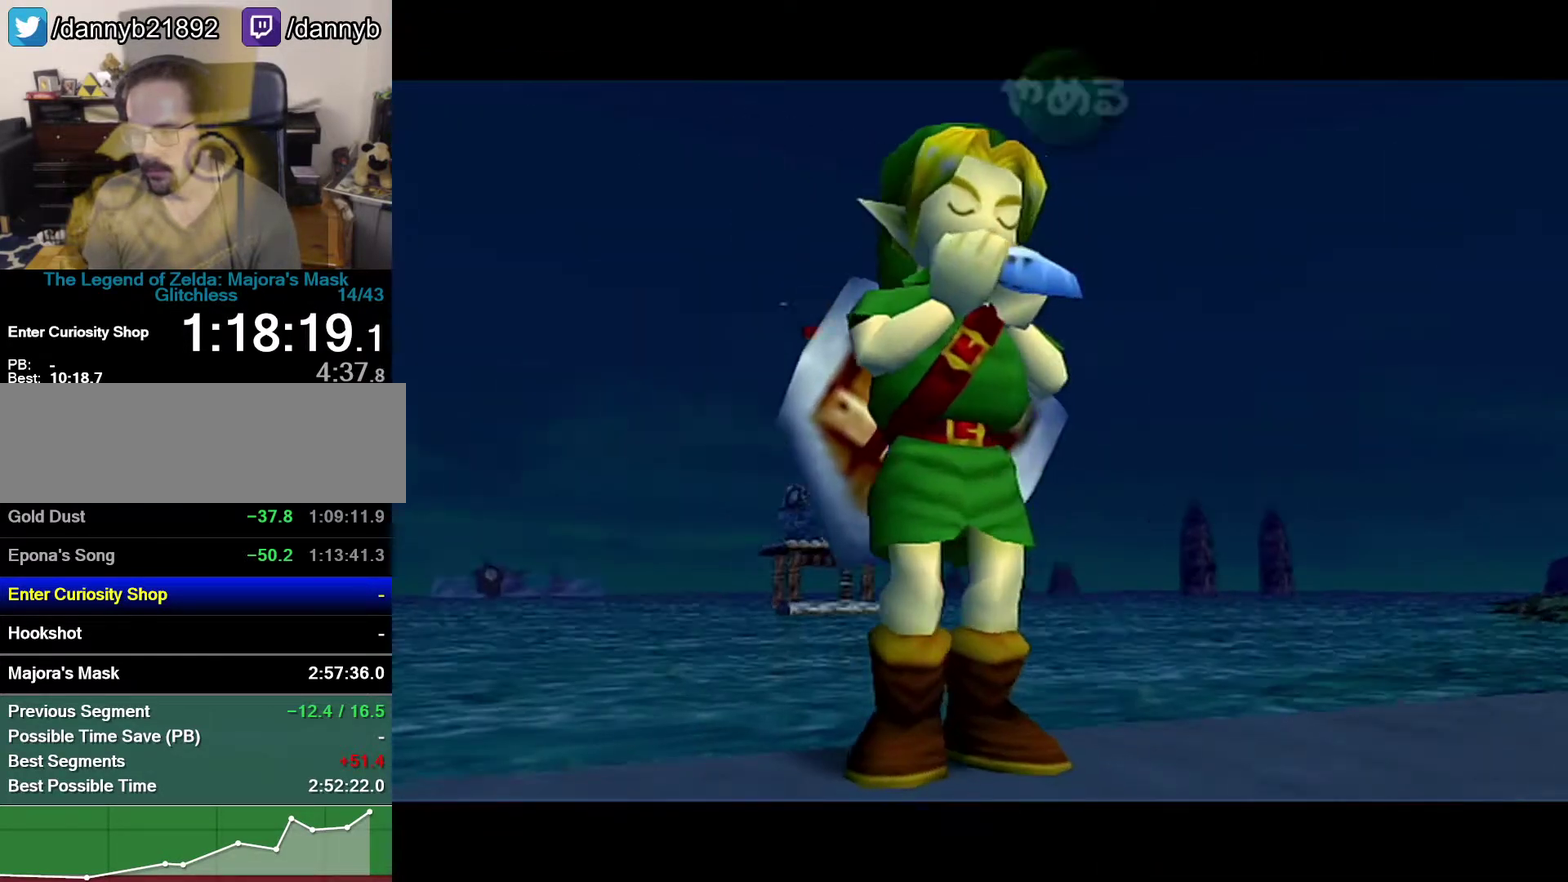
{"buttons": ["C_LEFT", "C_RIGHT"], "left_stick": "center", "events": [[83, "C_LEFT", "up"], [83, "C_RIGHT", "down"], [183, "C_DOWN", "down"], [217, "C_RIGHT", "up"], [300, "C_DOWN", "up"], [367, "C_LEFT", "down"], [500, "C_RIGHT", "down"]]}
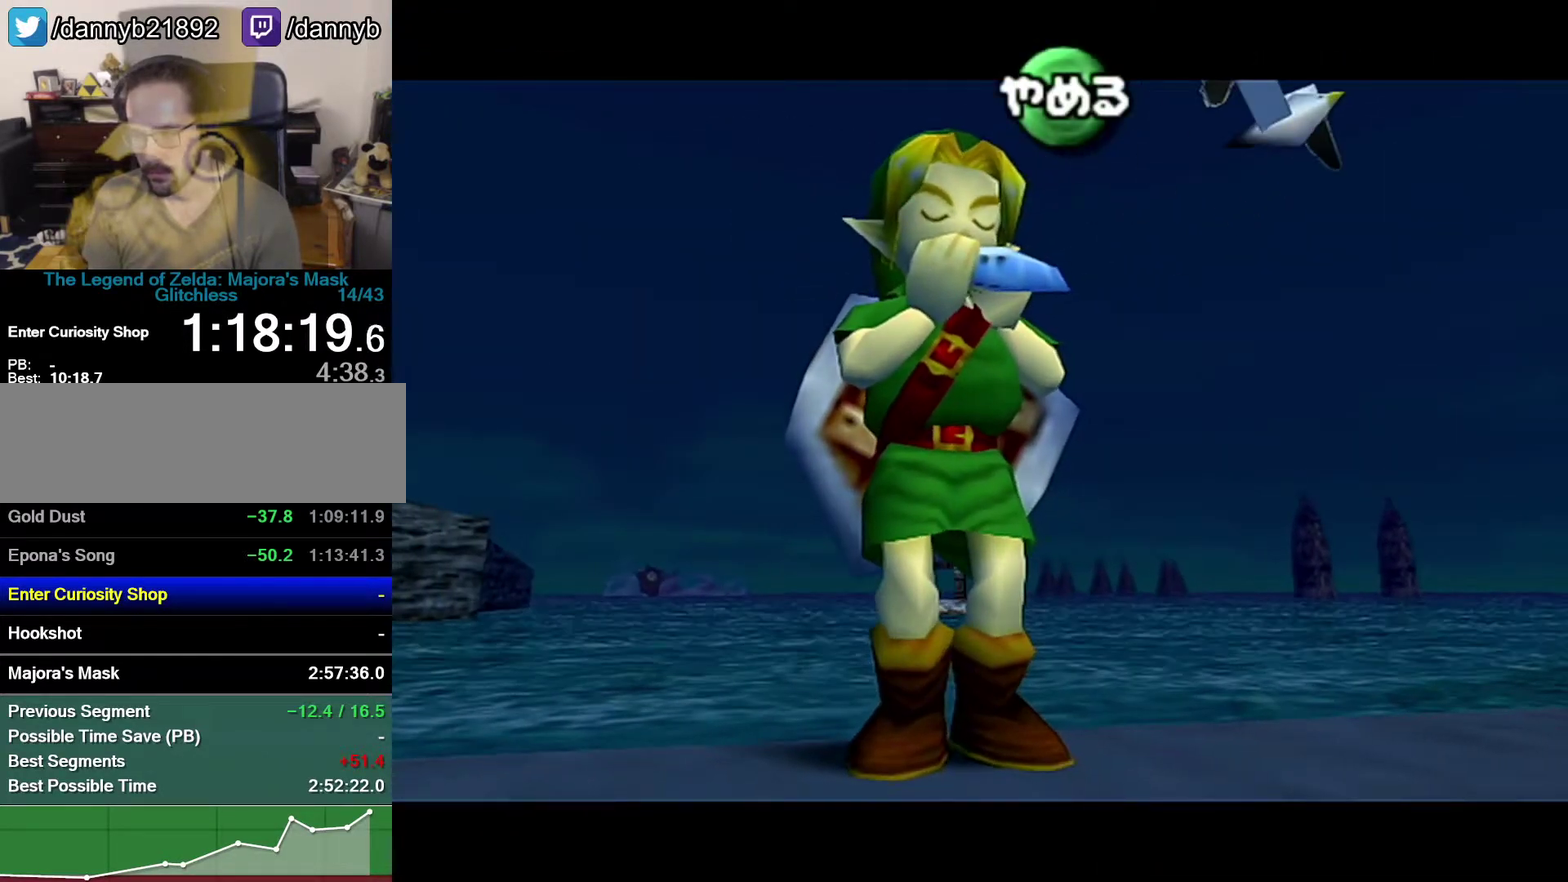
{"buttons": [], "left_stick": "center", "events": [[17, "C_LEFT", "up"], [117, "C_DOWN", "down"], [150, "C_RIGHT", "up"], [267, "C_DOWN", "up"]]}
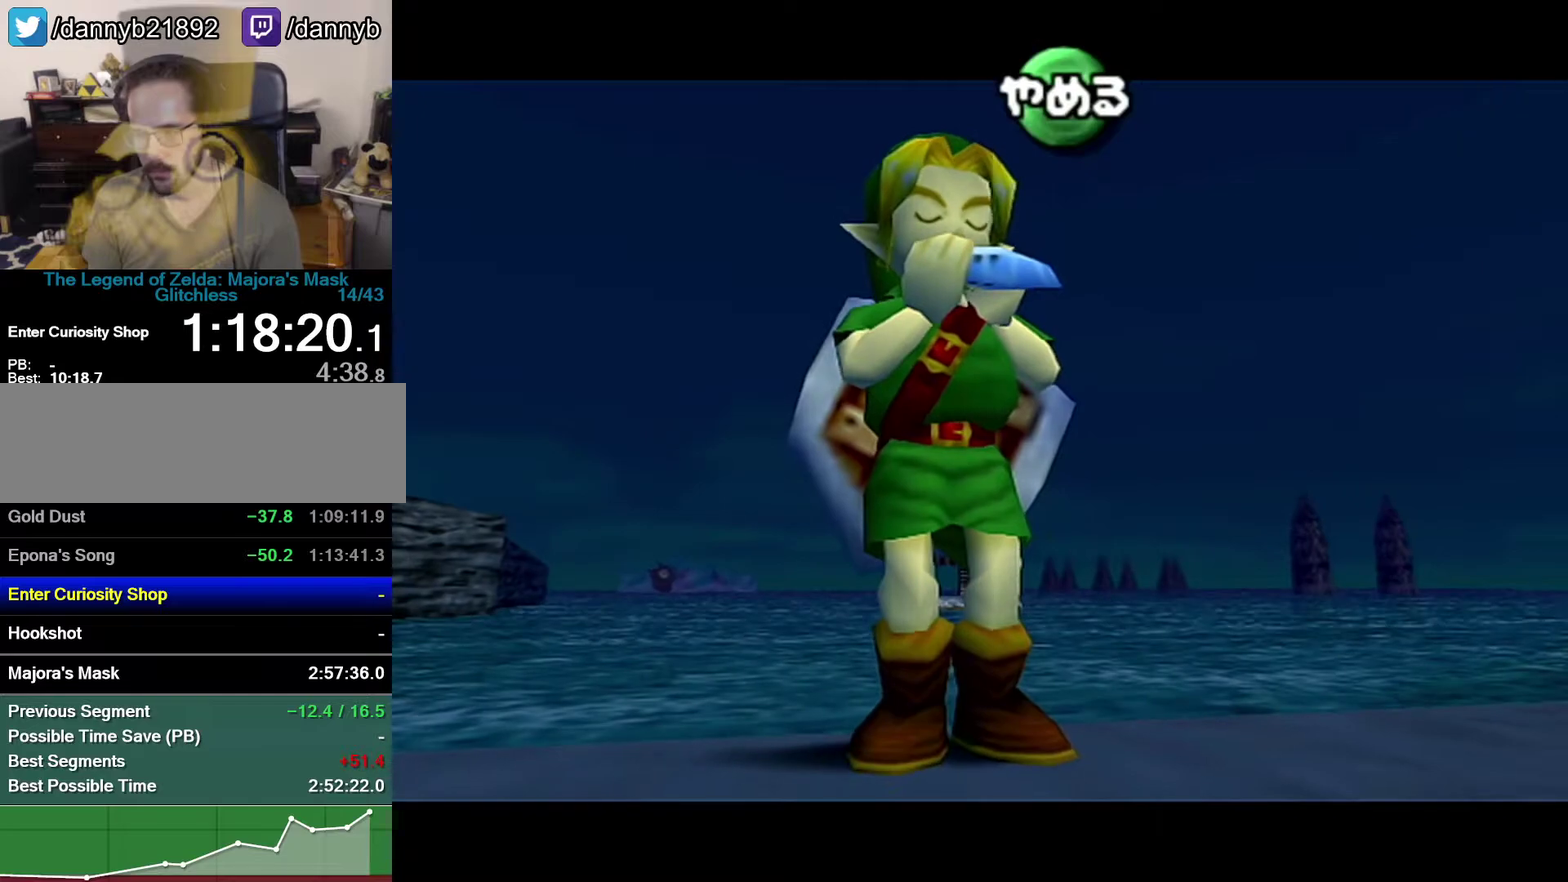
{"buttons": ["C_LEFT"], "left_stick": "center", "events": [[433, "C_LEFT", "down"]]}
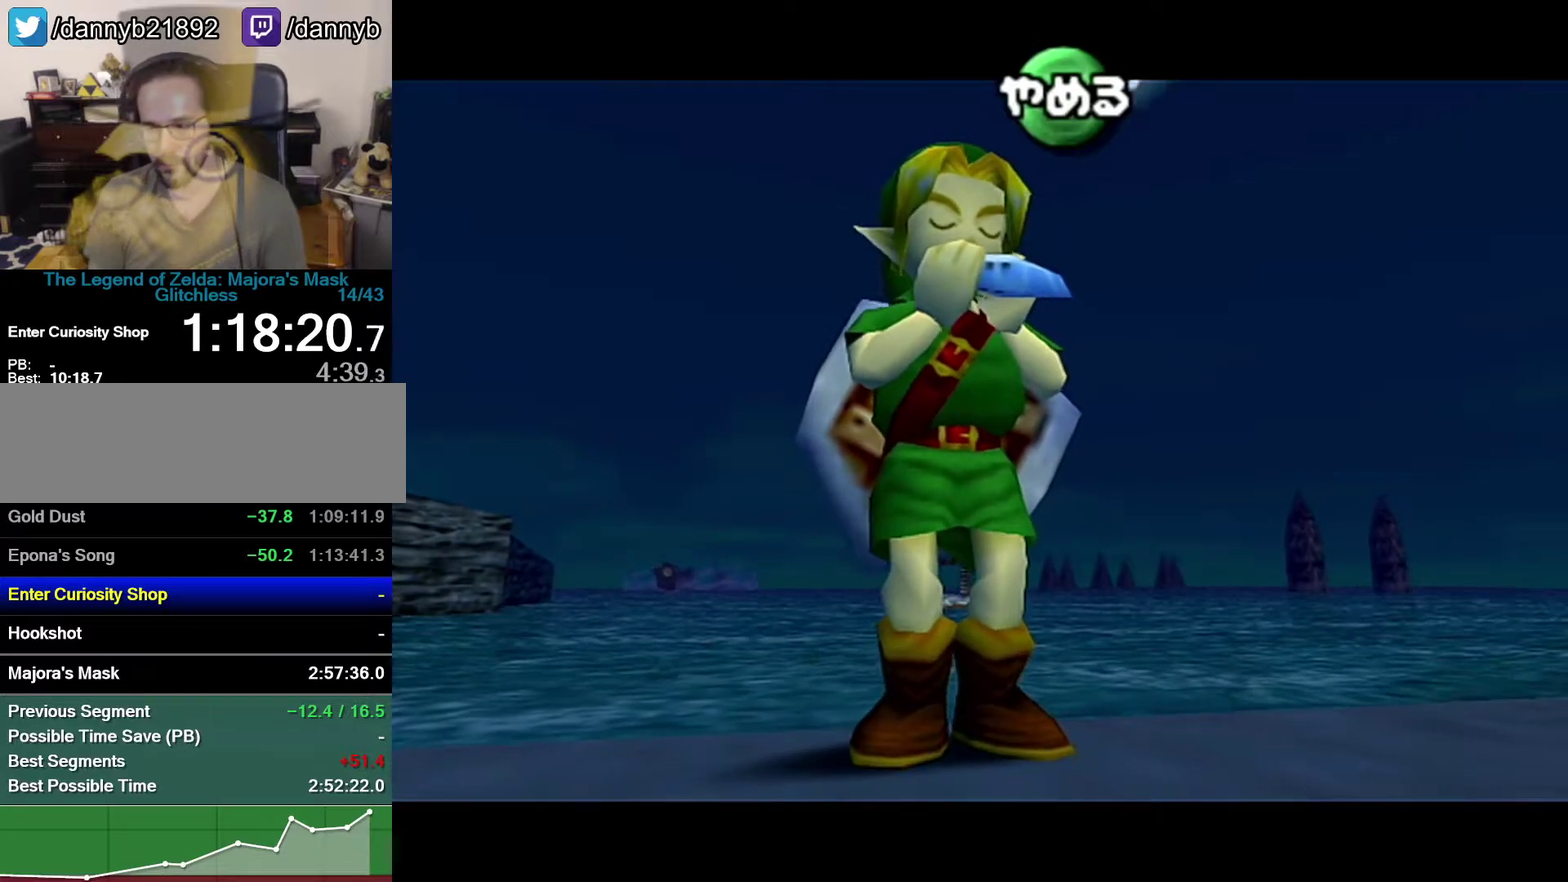
{"buttons": [], "left_stick": "center", "events": [[33, "C_RIGHT", "down"], [50, "C_LEFT", "up"], [150, "C_DOWN", "down"], [150, "C_RIGHT", "up"], [367, "C_DOWN", "up"]]}